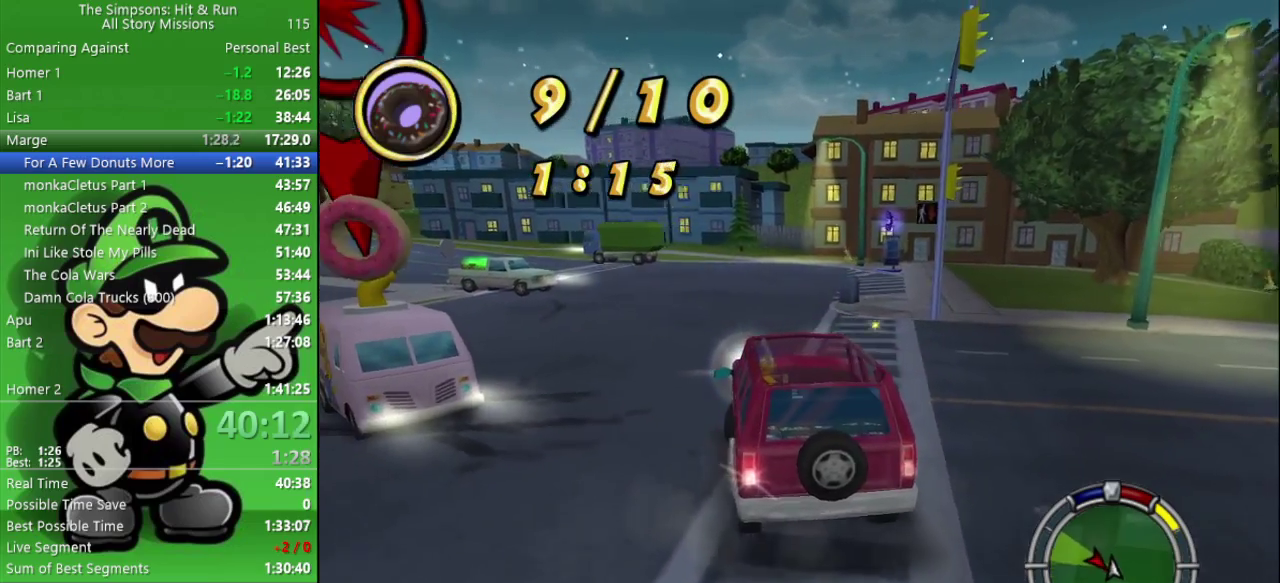
Gameplay with a controller (PlayStation layout); each line is a JSON object with the inputs held at the frame after it. "events" lists button and stick changes between this image and that frame as [ms after this image, input, new state], when the widget could be followed in between.
{"buttons": ["CIRCLE"], "left_stick": "center", "right_stick": "center", "events": [[117, "CROSS", "down"], [150, "L2", "up"], [183, "left_stick", "center"], [217, "CIRCLE", "down"], [283, "CROSS", "up"]]}
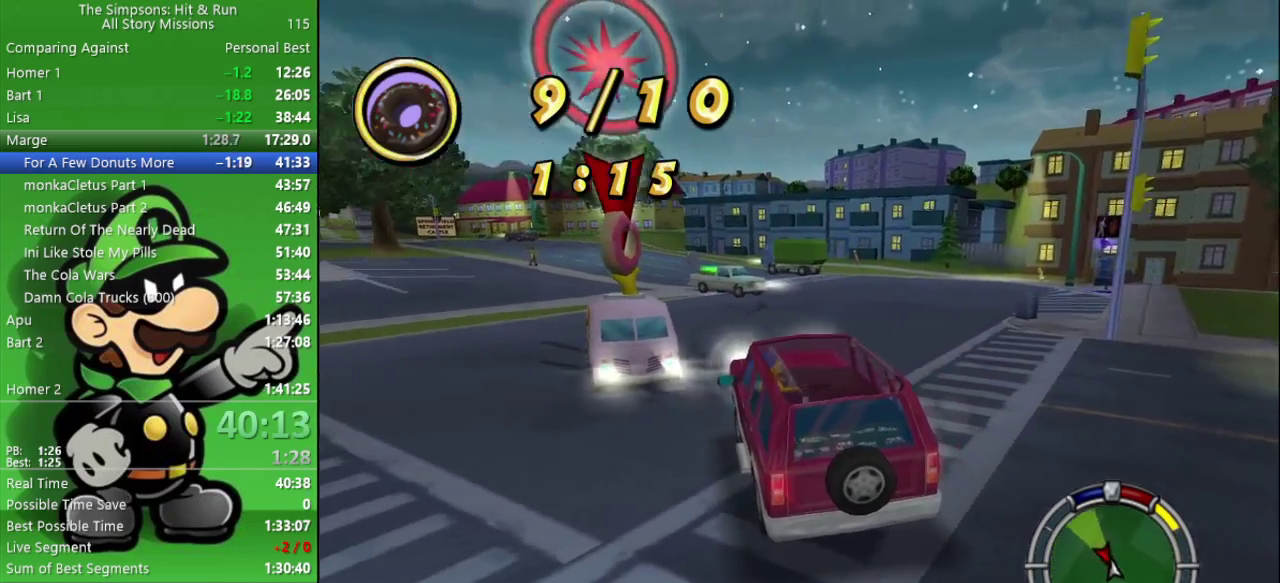
{"buttons": ["CIRCLE"], "left_stick": "center", "right_stick": "center", "events": [[17, "left_stick", "left"], [483, "left_stick", "center"]]}
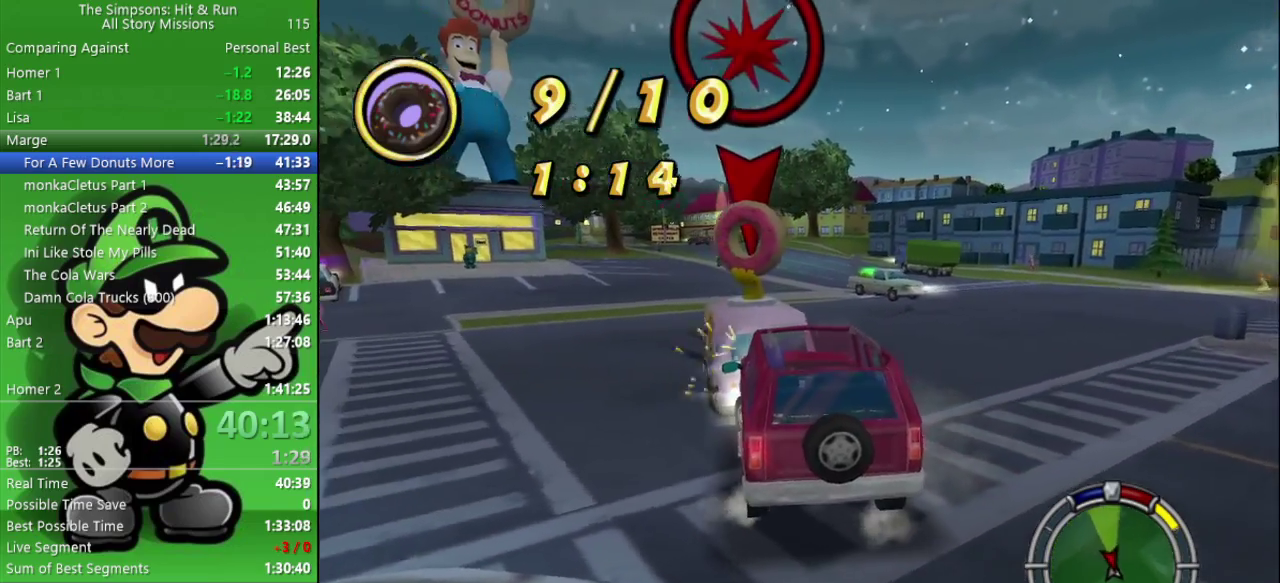
{"buttons": ["CIRCLE"], "left_stick": "left", "right_stick": "center", "events": [[400, "left_stick", "left"]]}
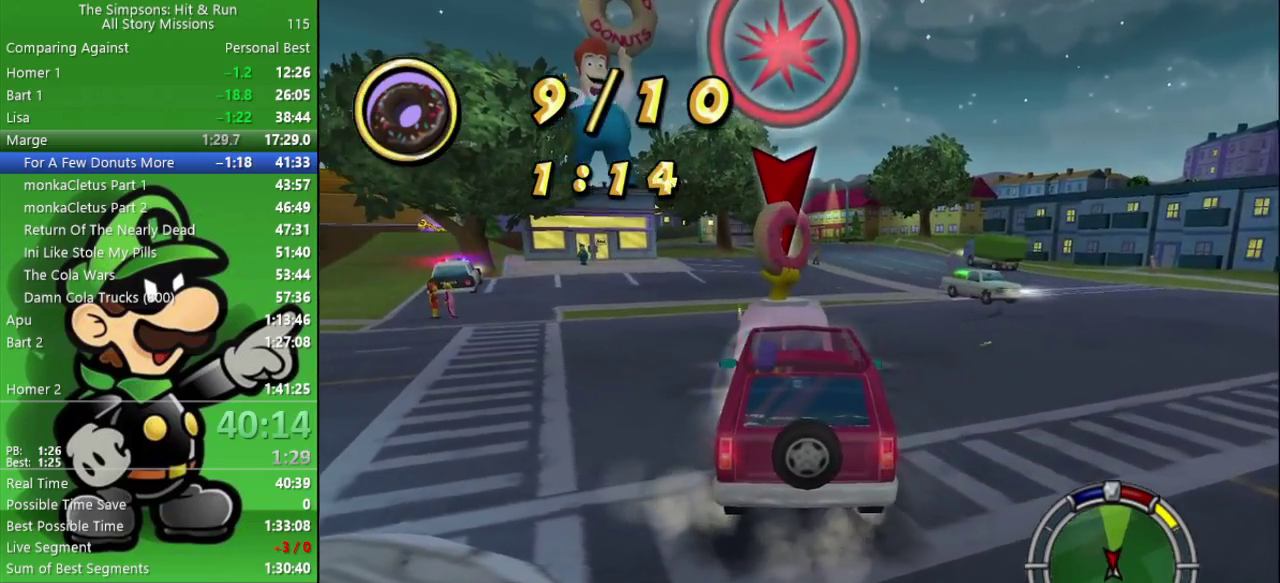
{"buttons": ["CIRCLE"], "left_stick": "left", "right_stick": "center", "events": []}
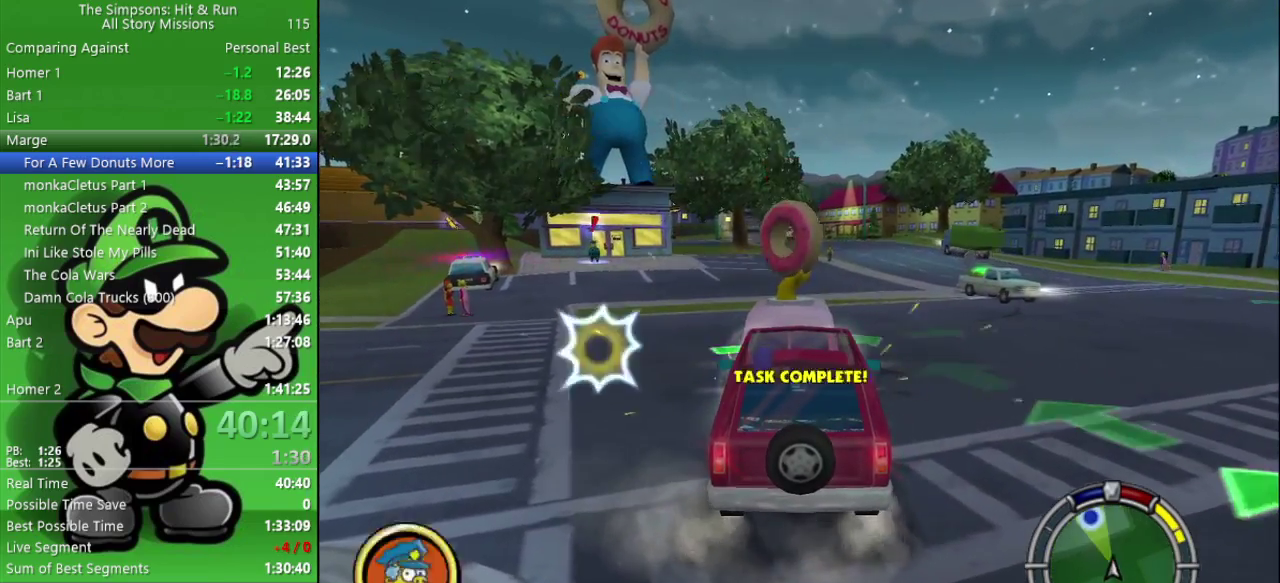
{"buttons": ["CIRCLE", "R2"], "left_stick": "center", "right_stick": "center", "events": [[317, "left_stick", "center"], [350, "R2", "down"]]}
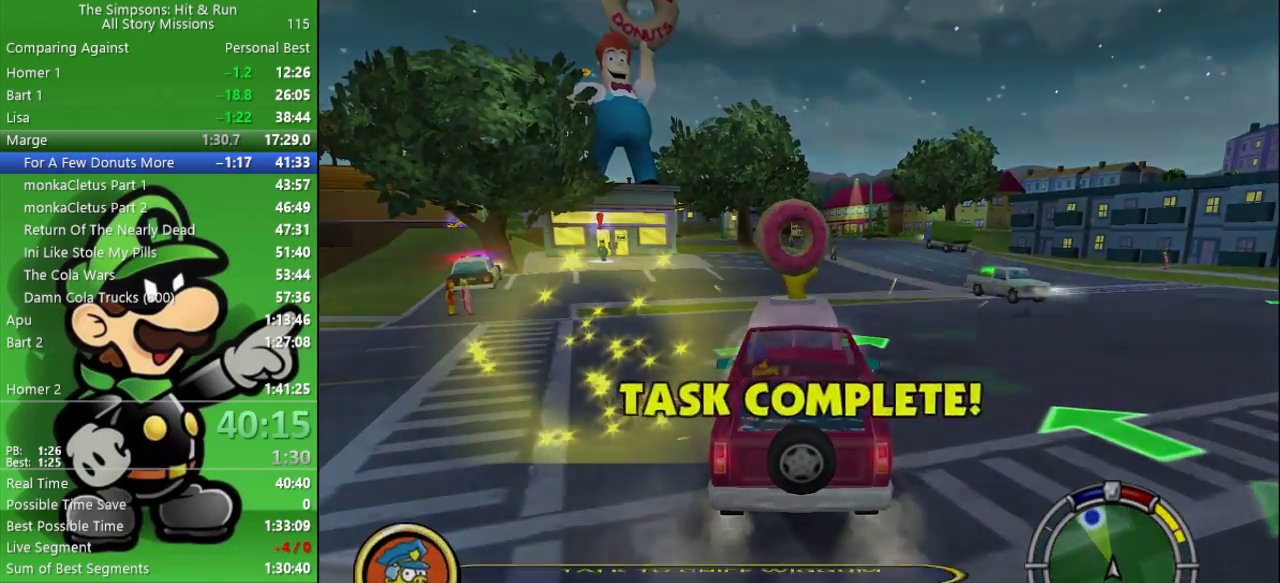
{"buttons": ["CROSS", "CIRCLE", "L2"], "left_stick": "center", "right_stick": "center", "events": [[33, "R2", "up"], [350, "CROSS", "down"], [417, "L2", "down"]]}
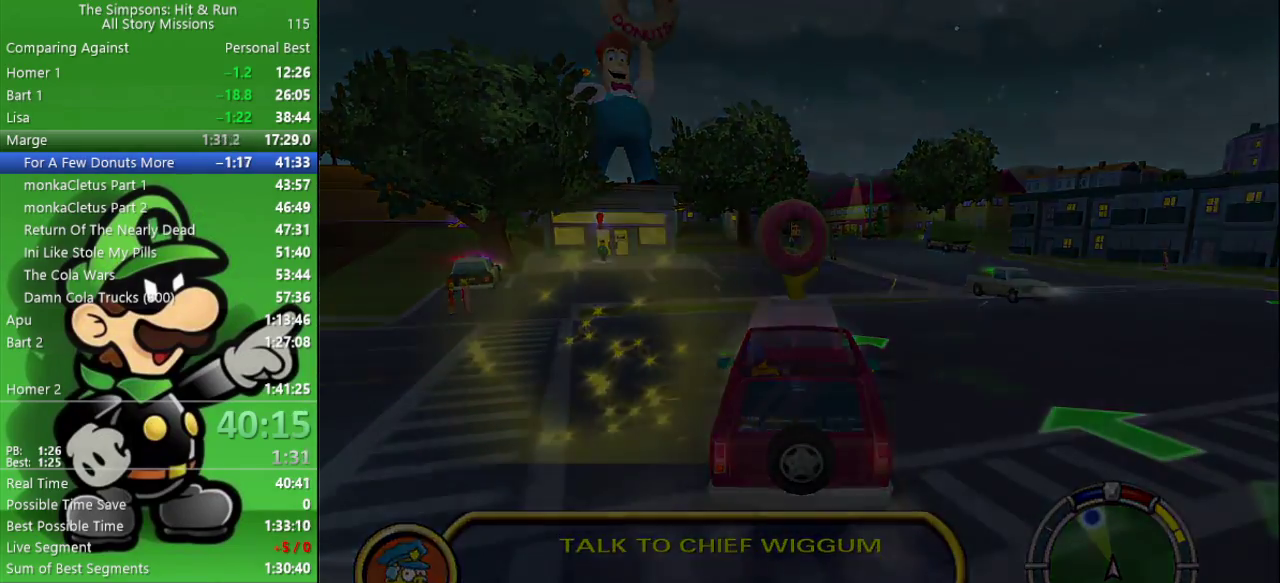
{"buttons": ["CIRCLE"], "left_stick": "center", "right_stick": "center", "events": [[283, "CROSS", "up"], [283, "L2", "up"]]}
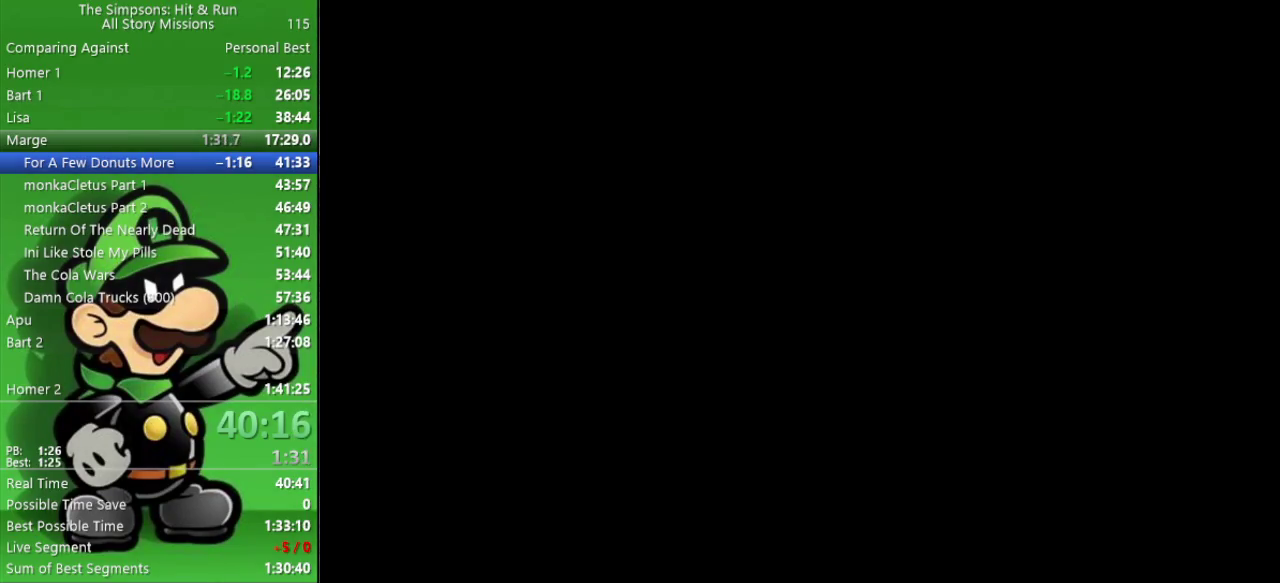
{"buttons": ["CIRCLE"], "left_stick": "center", "right_stick": "center", "events": []}
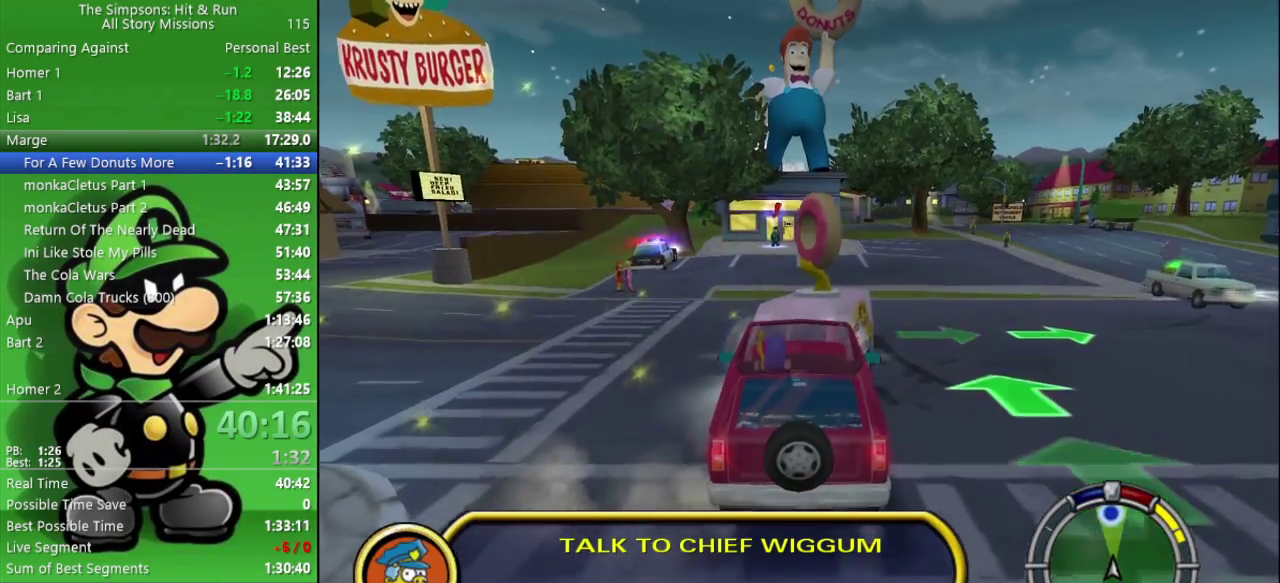
{"buttons": ["CIRCLE"], "left_stick": "left", "right_stick": "center", "events": [[17, "left_stick", "left"], [400, "left_stick", "center"], [483, "left_stick", "left"]]}
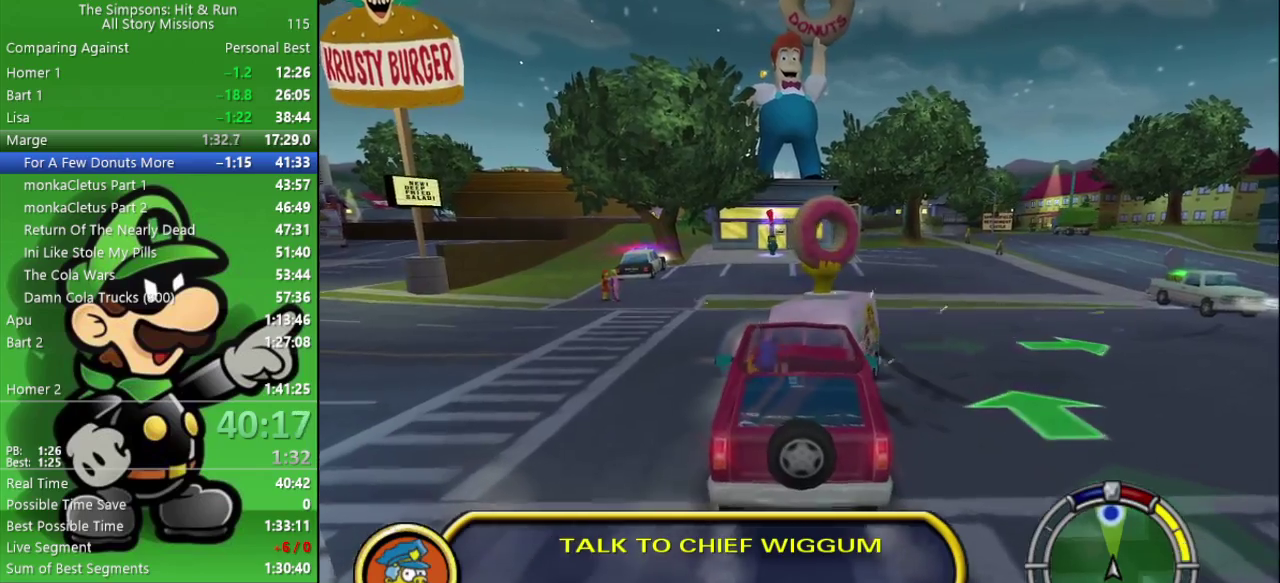
{"buttons": ["CIRCLE"], "left_stick": "right", "right_stick": "center", "events": [[483, "left_stick", "right"]]}
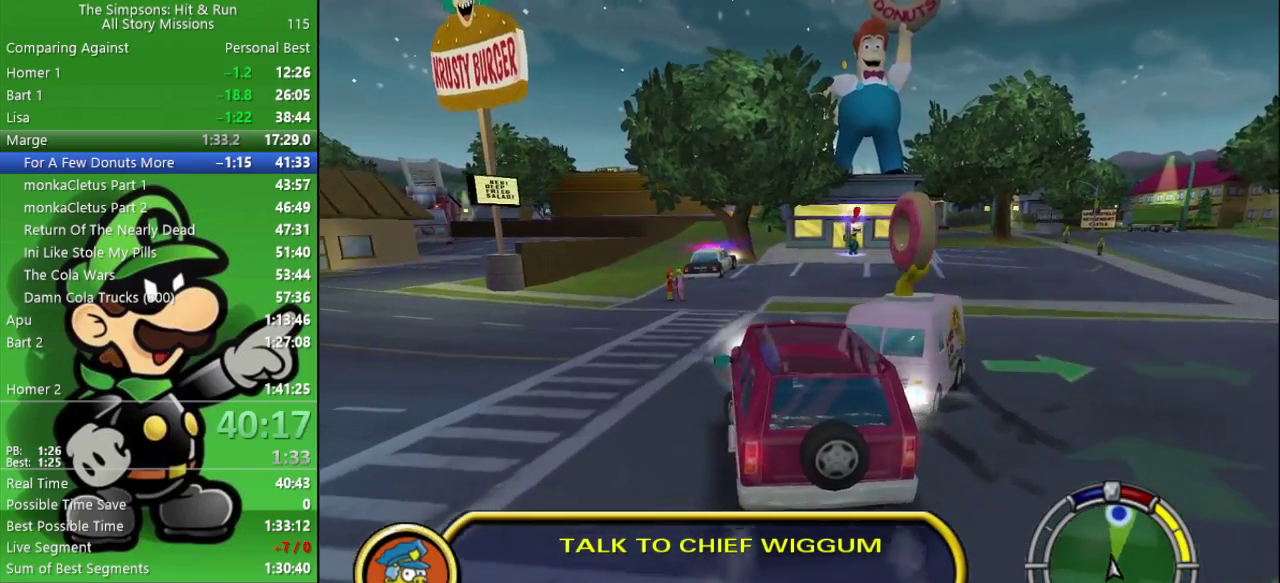
{"buttons": ["CIRCLE"], "left_stick": "right", "right_stick": "center", "events": []}
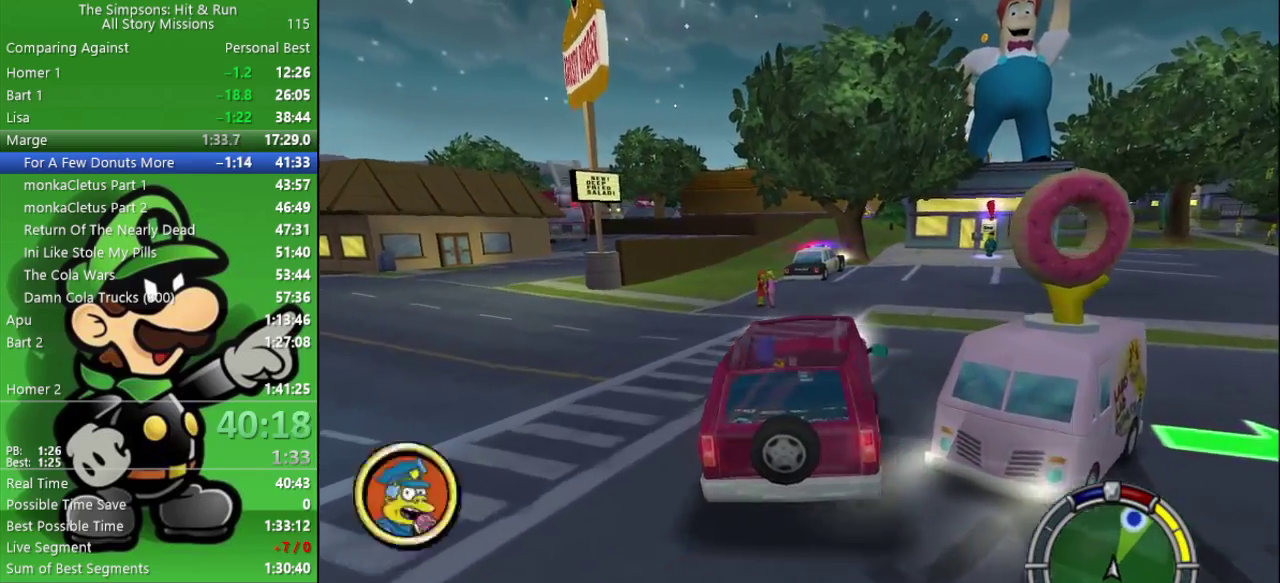
{"buttons": ["CIRCLE"], "left_stick": "center", "right_stick": "center", "events": [[217, "left_stick", "center"]]}
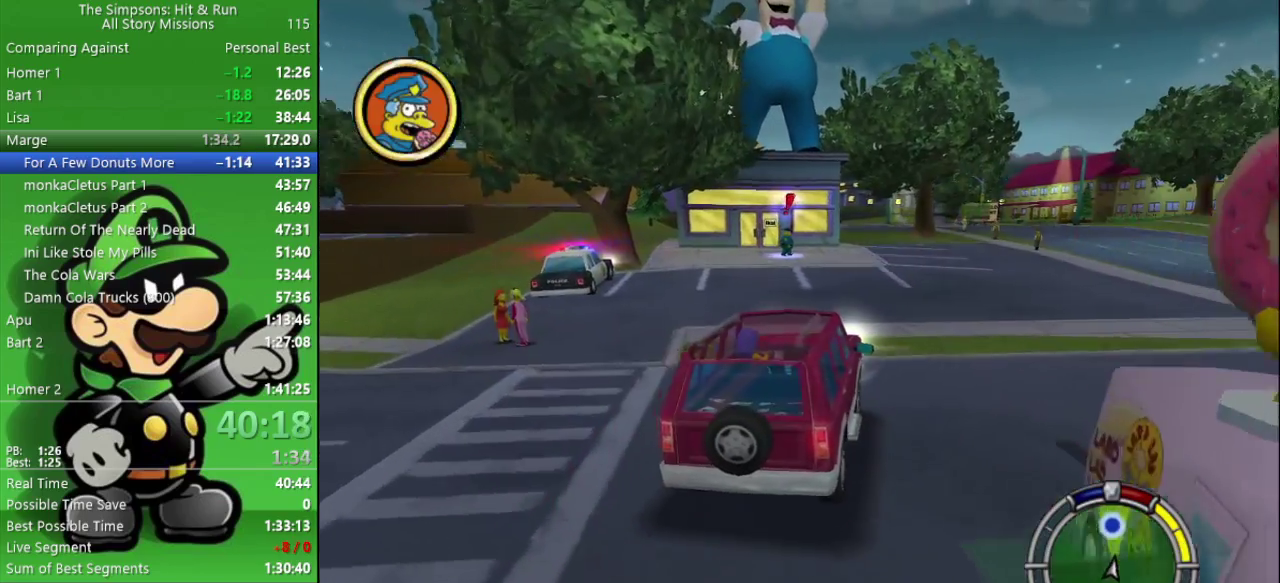
{"buttons": ["CIRCLE"], "left_stick": "right", "right_stick": "center", "events": [[83, "left_stick", "left"], [233, "left_stick", "center"], [450, "left_stick", "right"]]}
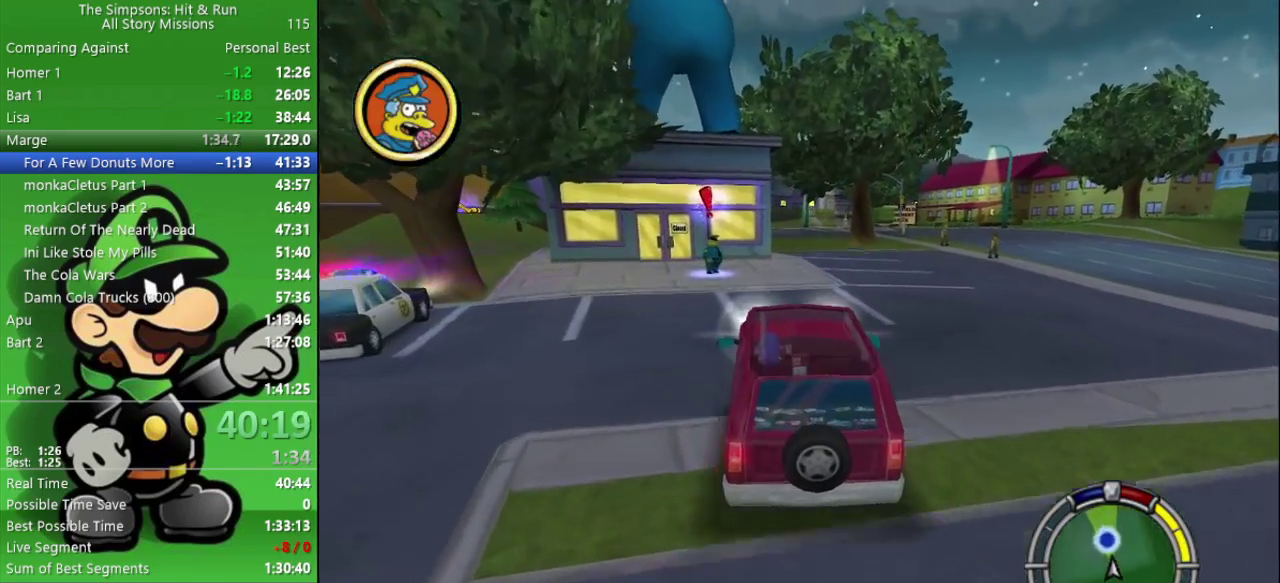
{"buttons": ["CROSS", "SQUARE", "L2"], "left_stick": "center", "right_stick": "center", "events": [[50, "CIRCLE", "up"], [117, "left_stick", "center"], [217, "L2", "down"], [217, "SQUARE", "down"], [233, "CROSS", "down"]]}
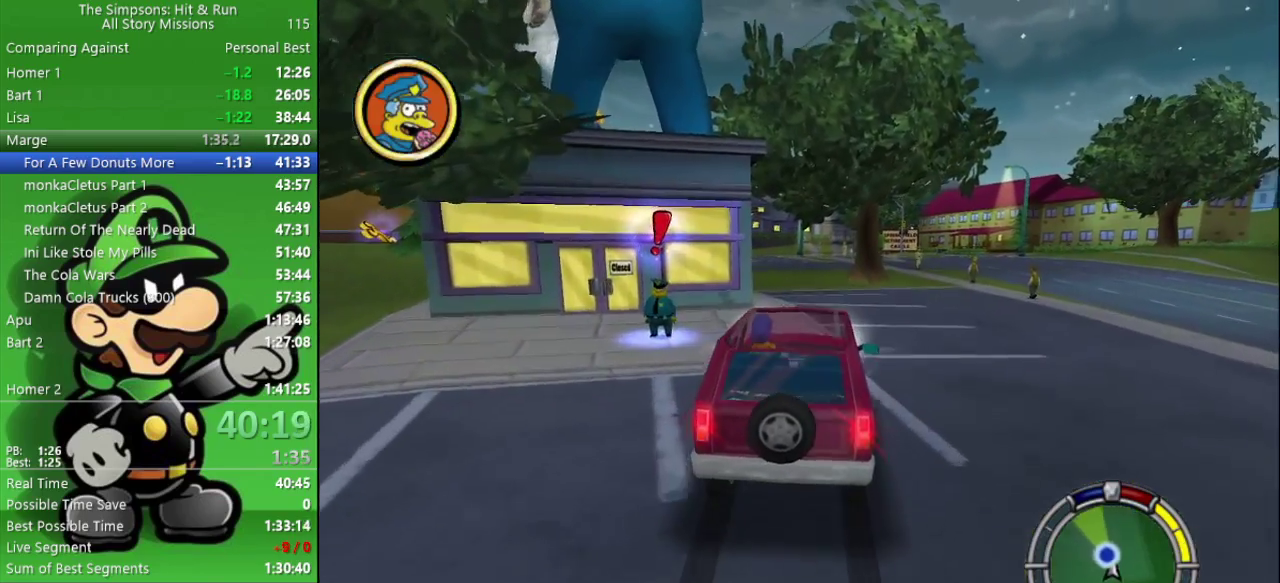
{"buttons": ["CROSS", "SQUARE", "L2"], "left_stick": "center", "right_stick": "center", "events": [[117, "left_stick", "up-right"], [283, "left_stick", "right"], [383, "left_stick", "center"]]}
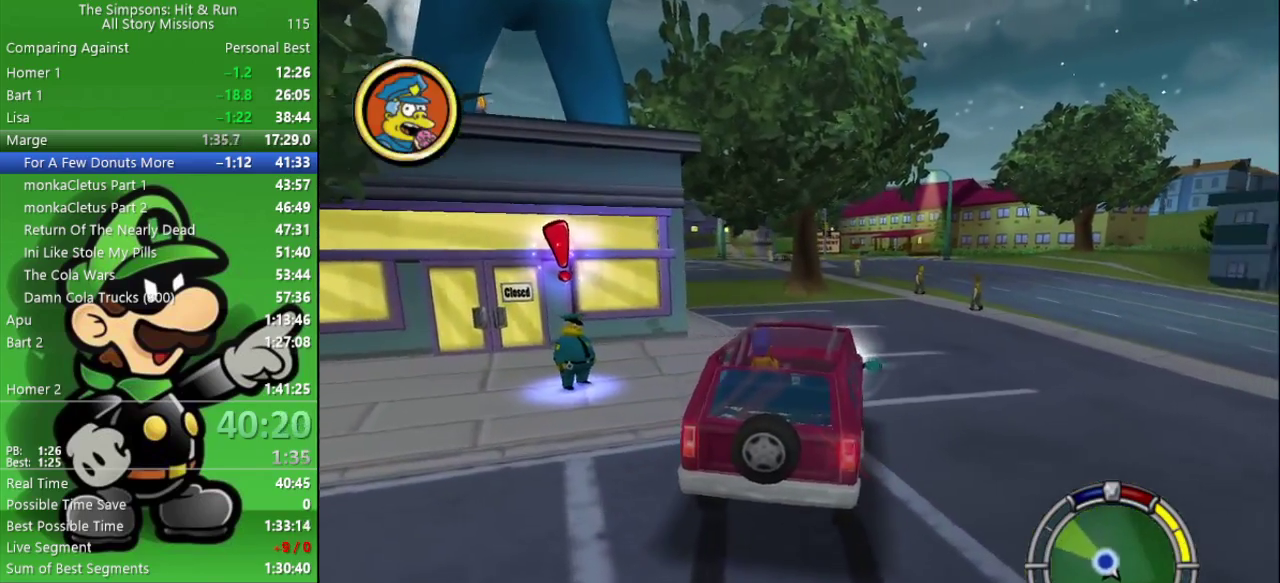
{"buttons": [], "left_stick": "up-left", "right_stick": "center", "events": [[200, "L2", "up"], [200, "SQUARE", "up"], [217, "CROSS", "up"], [233, "left_stick", "up-left"]]}
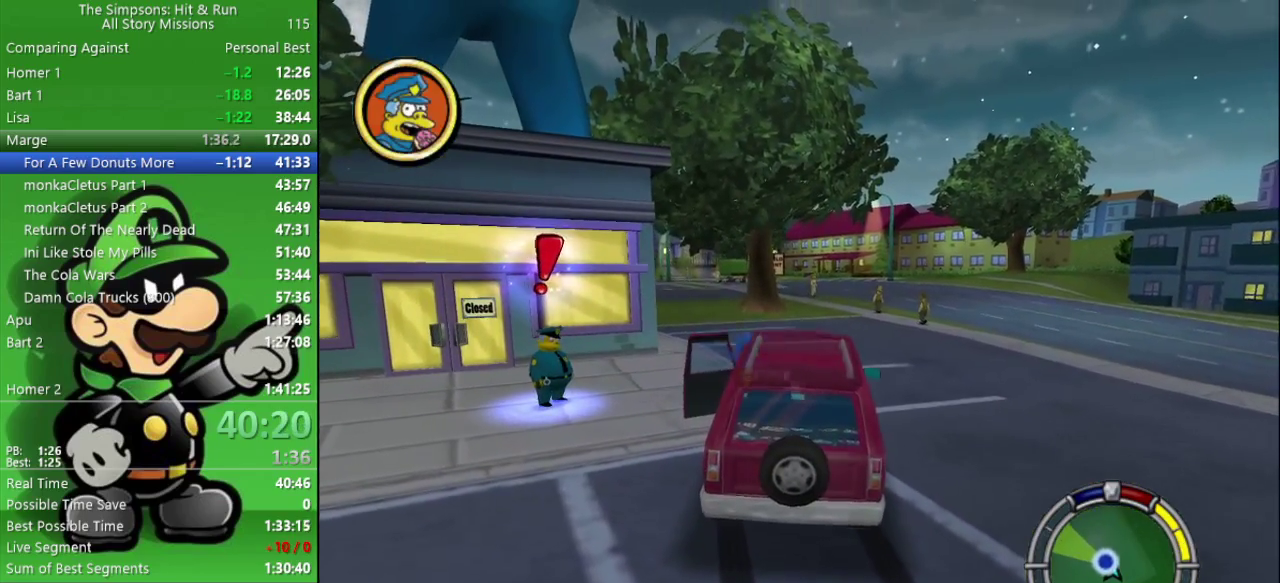
{"buttons": [], "left_stick": "up-left", "right_stick": "center", "events": []}
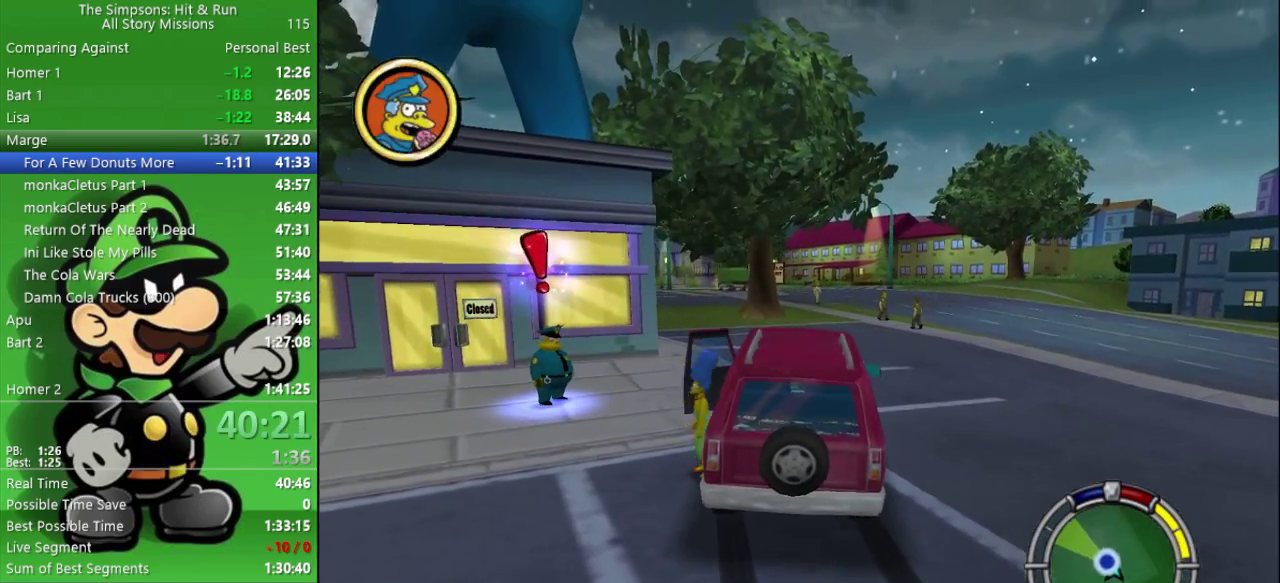
{"buttons": ["R2"], "left_stick": "up", "right_stick": "center", "events": [[17, "R2", "down"], [333, "left_stick", "up"]]}
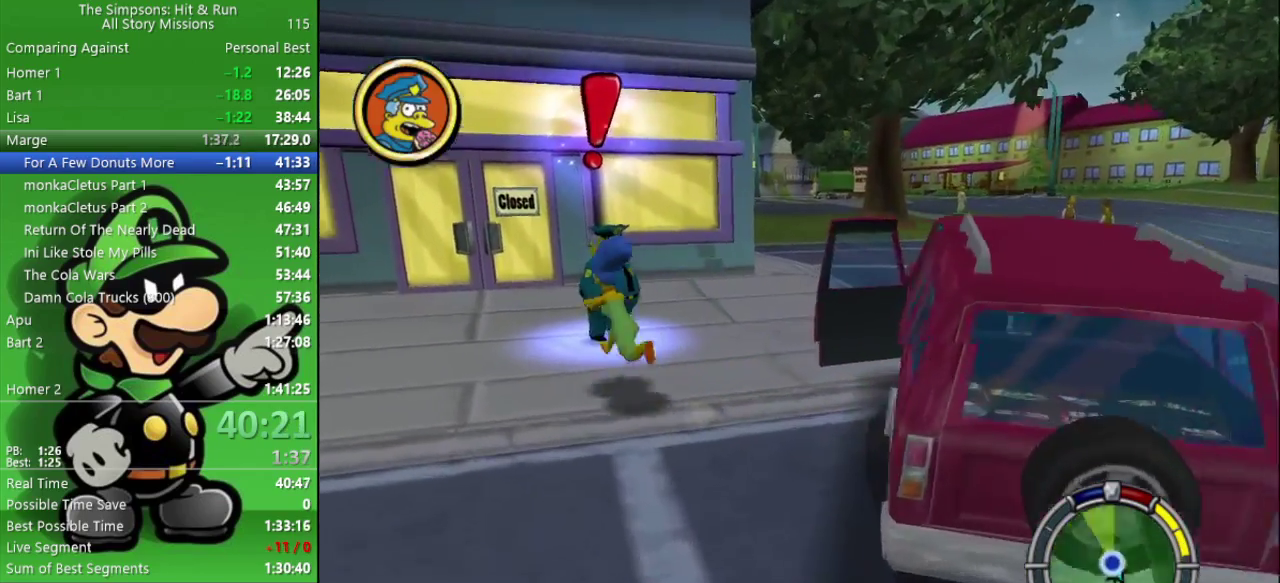
{"buttons": [], "left_stick": "center", "right_stick": "center", "events": [[133, "left_stick", "up-right"], [217, "SQUARE", "down"], [317, "R2", "up"], [333, "left_stick", "center"], [367, "SQUARE", "up"]]}
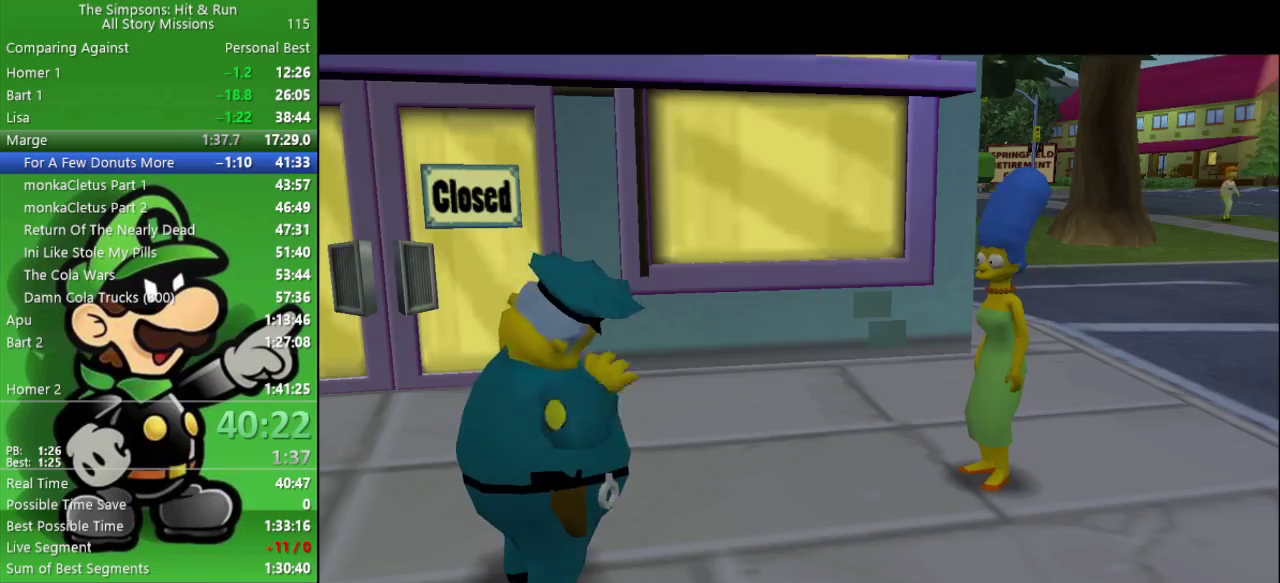
{"buttons": ["R1"], "left_stick": "down", "right_stick": "center", "events": [[183, "left_stick", "down"], [383, "R1", "down"]]}
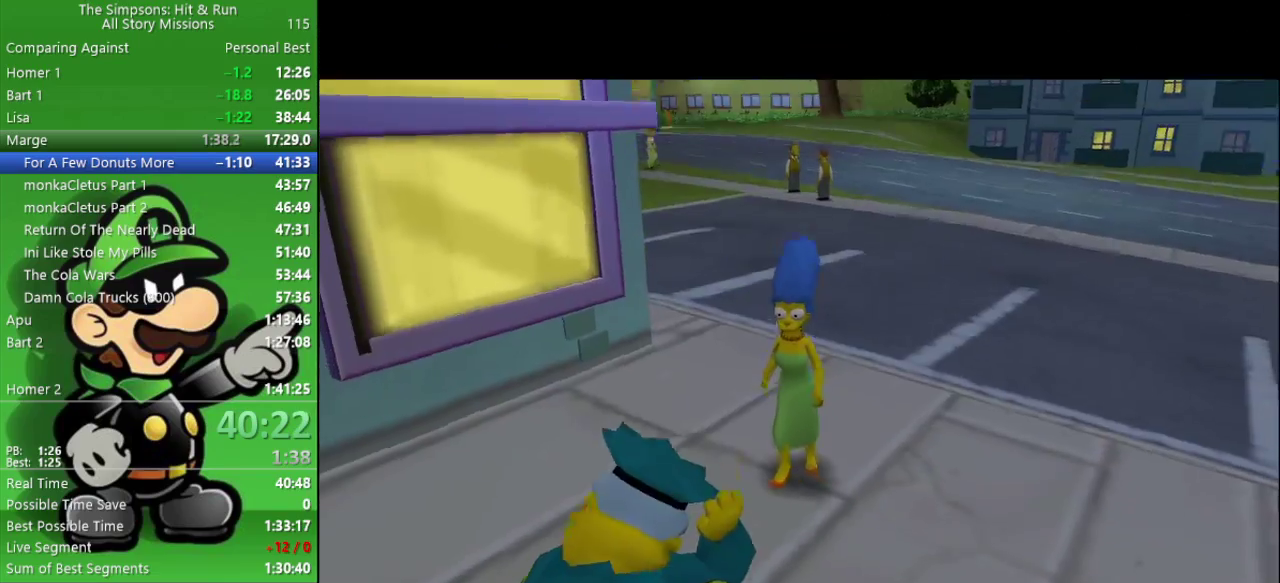
{"buttons": [], "left_stick": "down-left", "right_stick": "center", "events": [[17, "R1", "up"], [167, "CROSS", "down"], [367, "CROSS", "up"], [400, "left_stick", "down-left"]]}
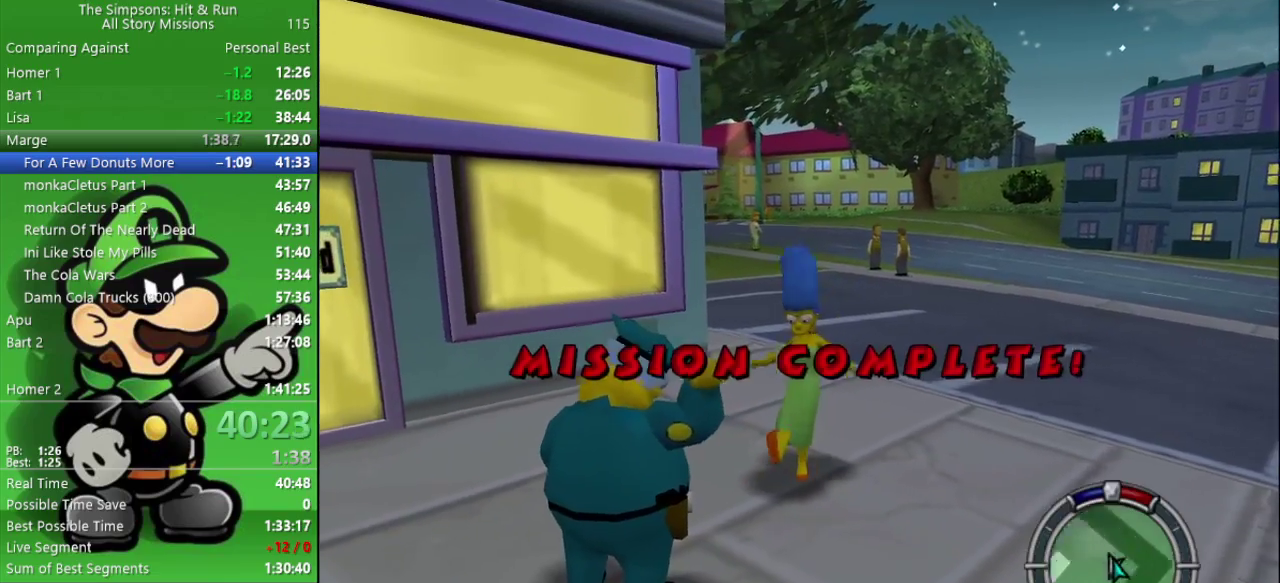
{"buttons": ["CROSS", "R2"], "left_stick": "down", "right_stick": "center", "events": [[317, "R2", "down"], [400, "left_stick", "down"], [483, "CROSS", "down"]]}
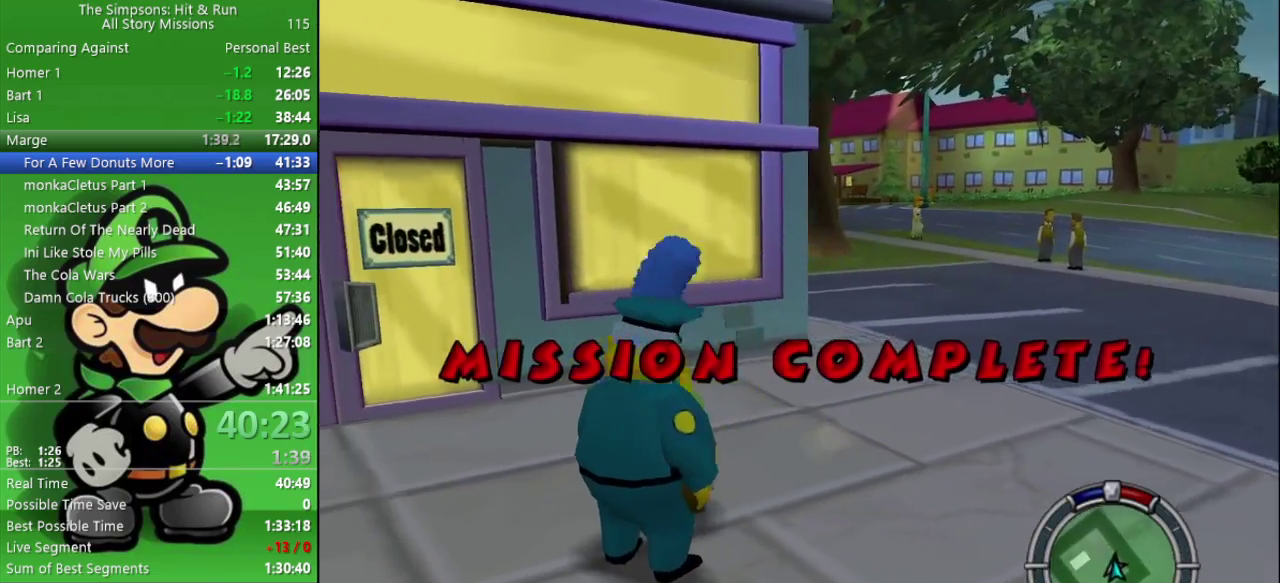
{"buttons": ["R2"], "left_stick": "down", "right_stick": "center", "events": [[117, "CROSS", "up"]]}
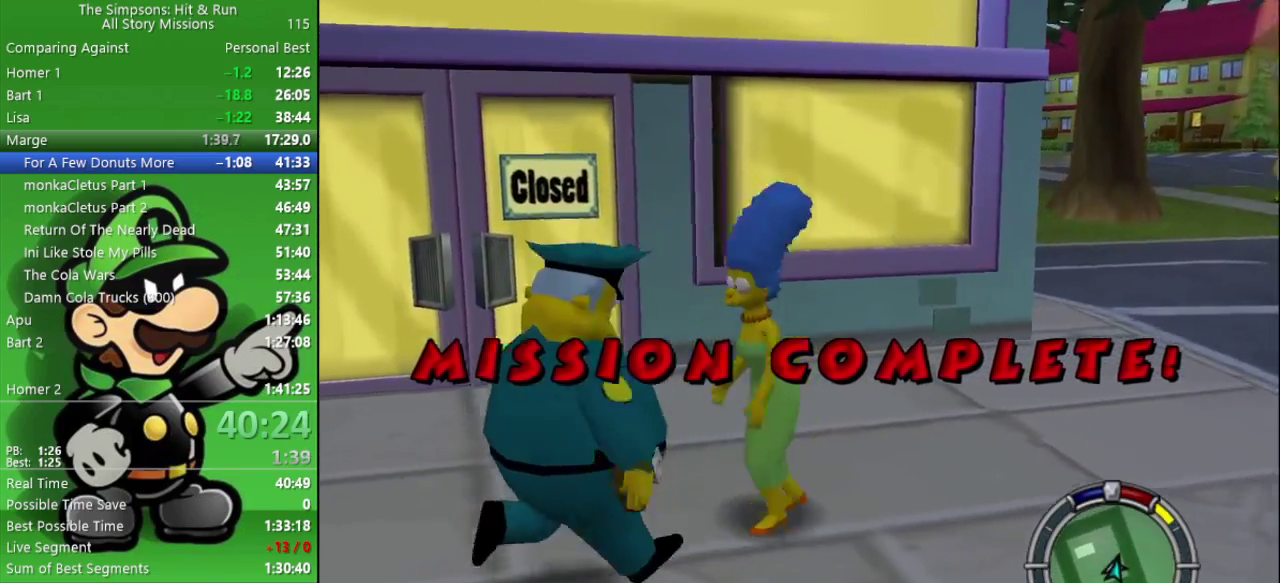
{"buttons": ["R2"], "left_stick": "down-left", "right_stick": "center", "events": [[217, "left_stick", "down-left"], [267, "CROSS", "down"], [450, "CROSS", "up"]]}
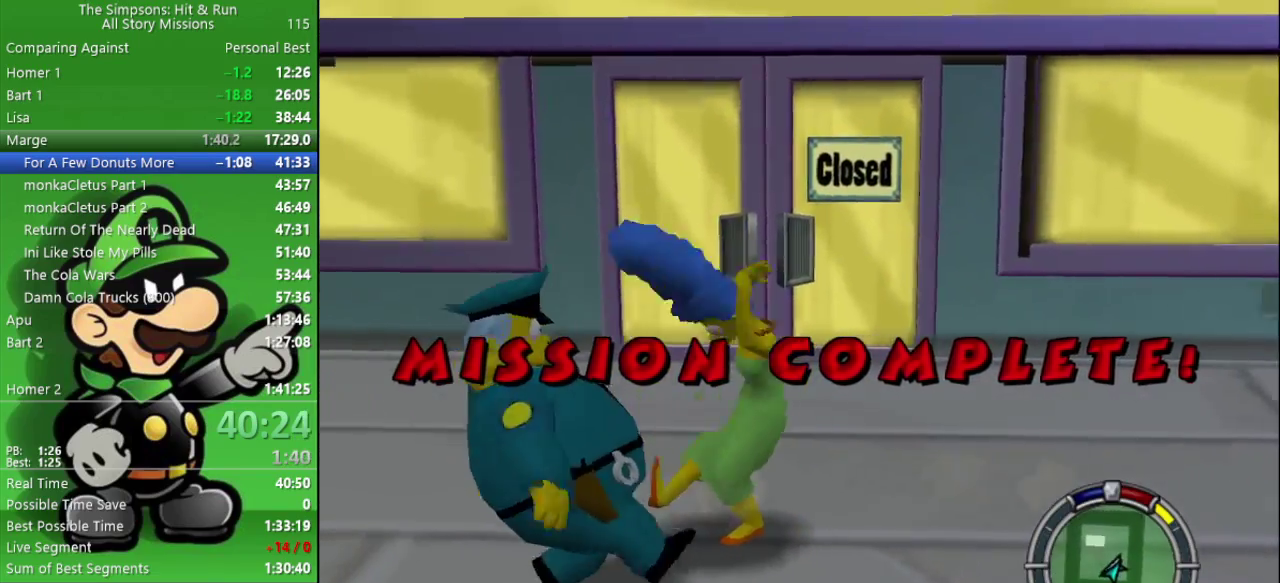
{"buttons": ["R2"], "left_stick": "down-left", "right_stick": "center", "events": []}
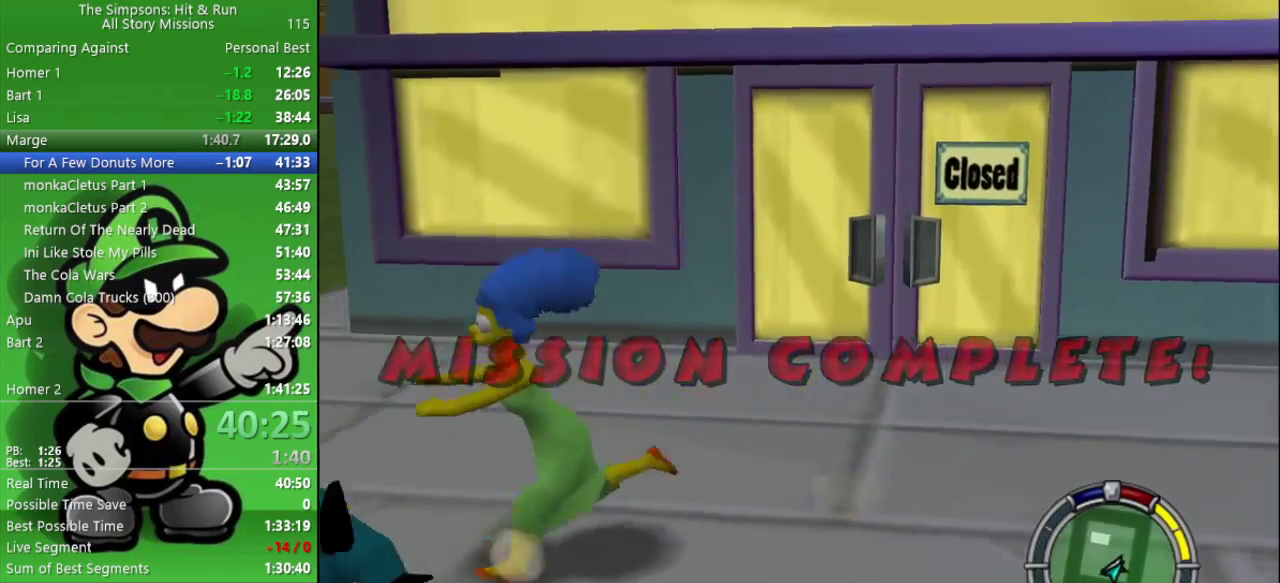
{"buttons": ["R2"], "left_stick": "left", "right_stick": "center", "events": [[217, "CROSS", "down"], [400, "CROSS", "up"], [500, "left_stick", "left"]]}
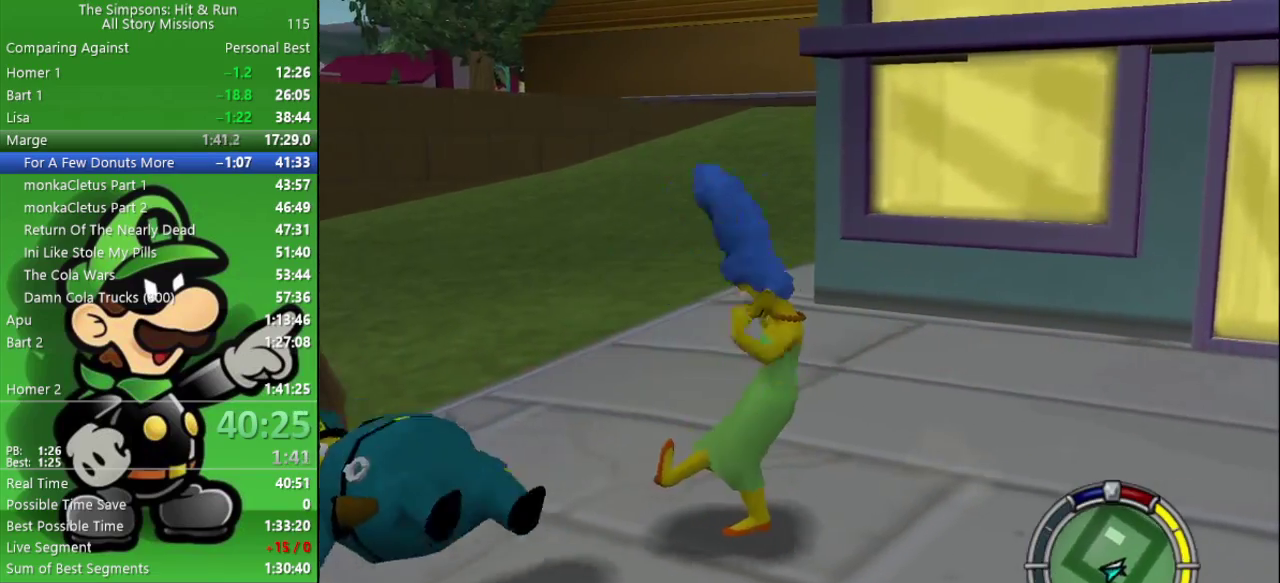
{"buttons": [], "left_stick": "center", "right_stick": "center", "events": [[250, "left_stick", "center"], [350, "R2", "up"]]}
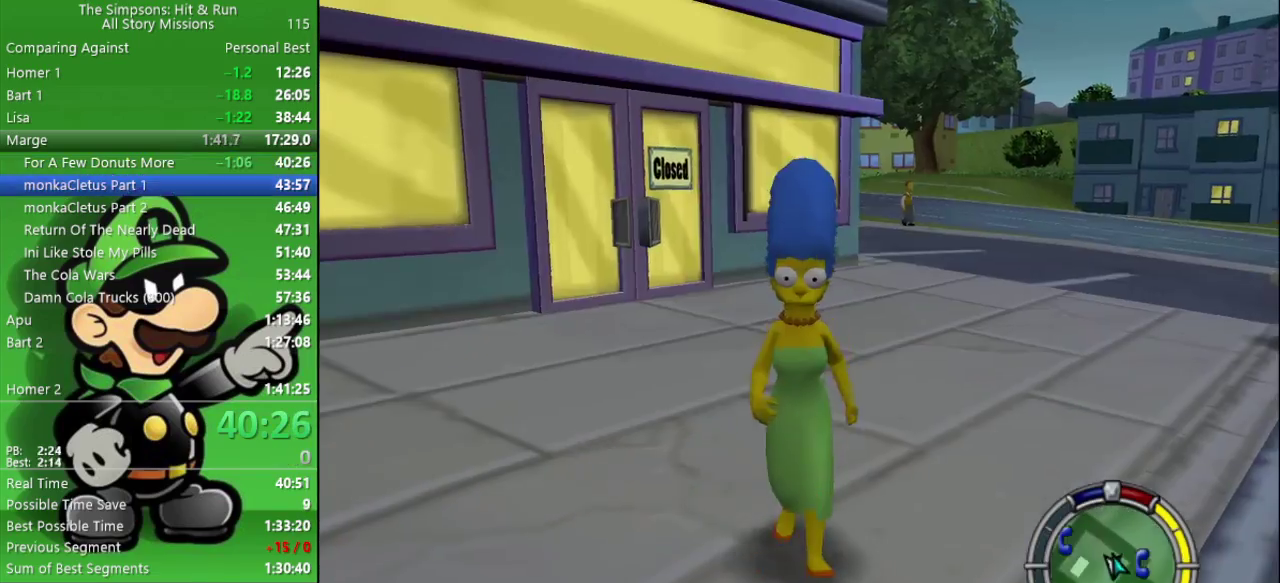
{"buttons": [], "left_stick": "down", "right_stick": "center", "events": [[183, "START", "down"], [283, "START", "up"], [483, "left_stick", "down"]]}
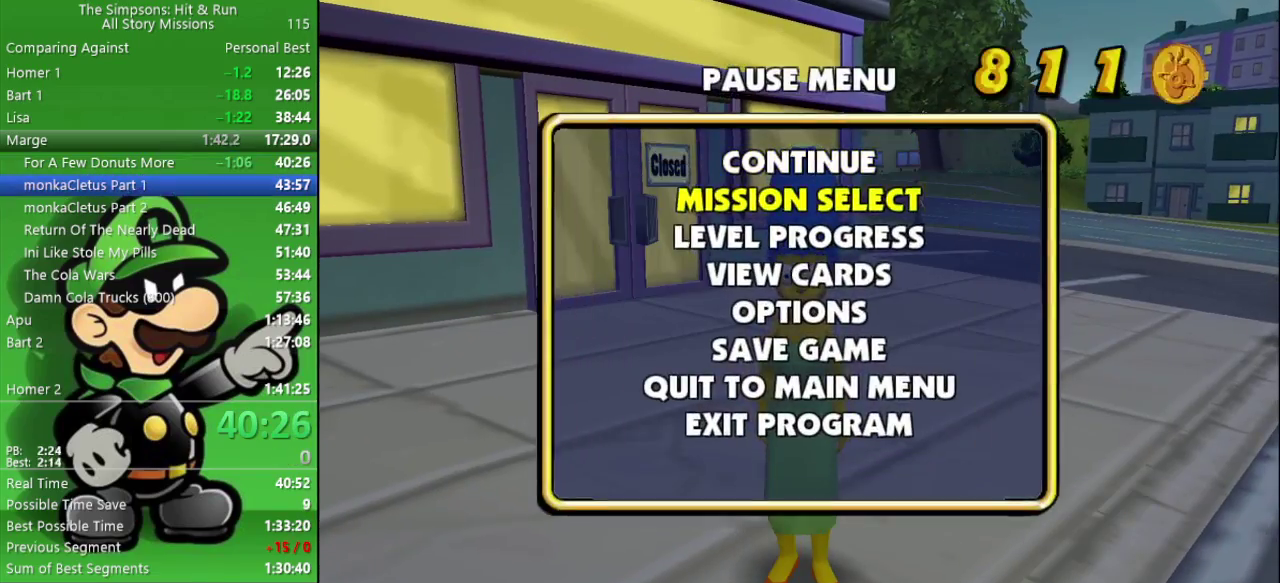
{"buttons": [], "left_stick": "center", "right_stick": "center", "events": [[67, "R1", "down"], [100, "left_stick", "center"], [167, "R1", "up"]]}
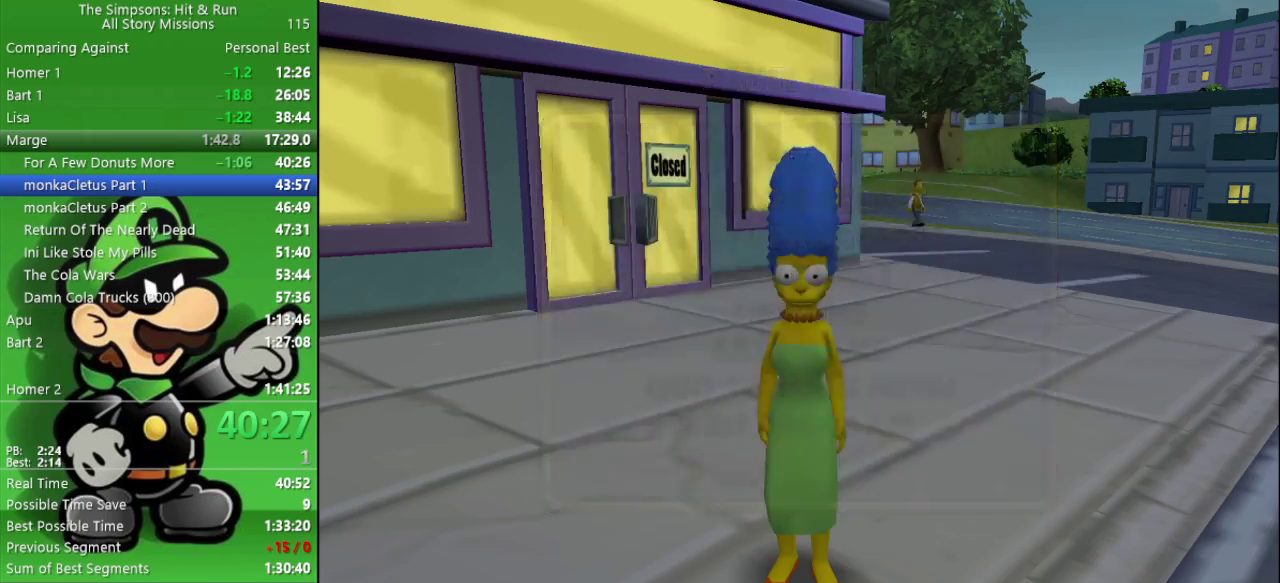
{"buttons": ["R1"], "left_stick": "center", "right_stick": "center", "events": [[350, "left_stick", "up"], [433, "R1", "down"], [483, "left_stick", "center"]]}
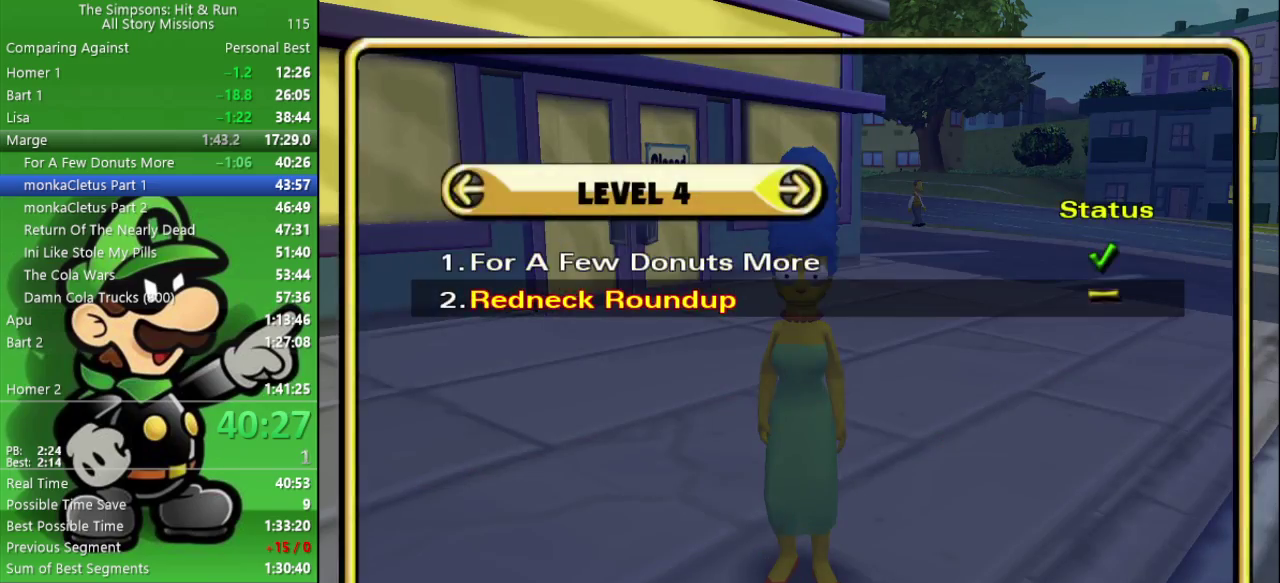
{"buttons": [], "left_stick": "center", "right_stick": "center", "events": [[67, "R1", "up"]]}